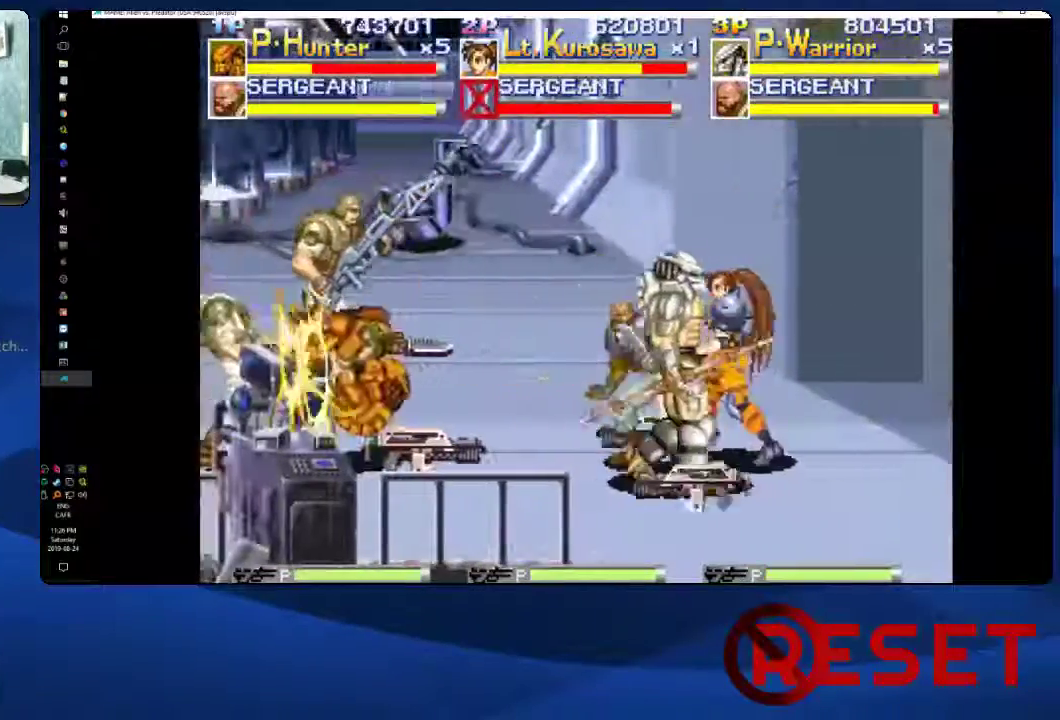
Gameplay with a controller (Xbox layout); each line is a JSON object with the inputs held at the frame after it. "events" lists button and stick changes between this image and that frame as [ms after this image, input, new state], when the widget could be followed in between. Not read: L3 R3 left_stick.
{"buttons": ["DPAD_LEFT"], "right_stick": "center", "events": [[100, "DPAD_RIGHT", "down"], [350, "DPAD_RIGHT", "up"], [383, "DPAD_LEFT", "down"], [400, "DPAD_UP", "up"]]}
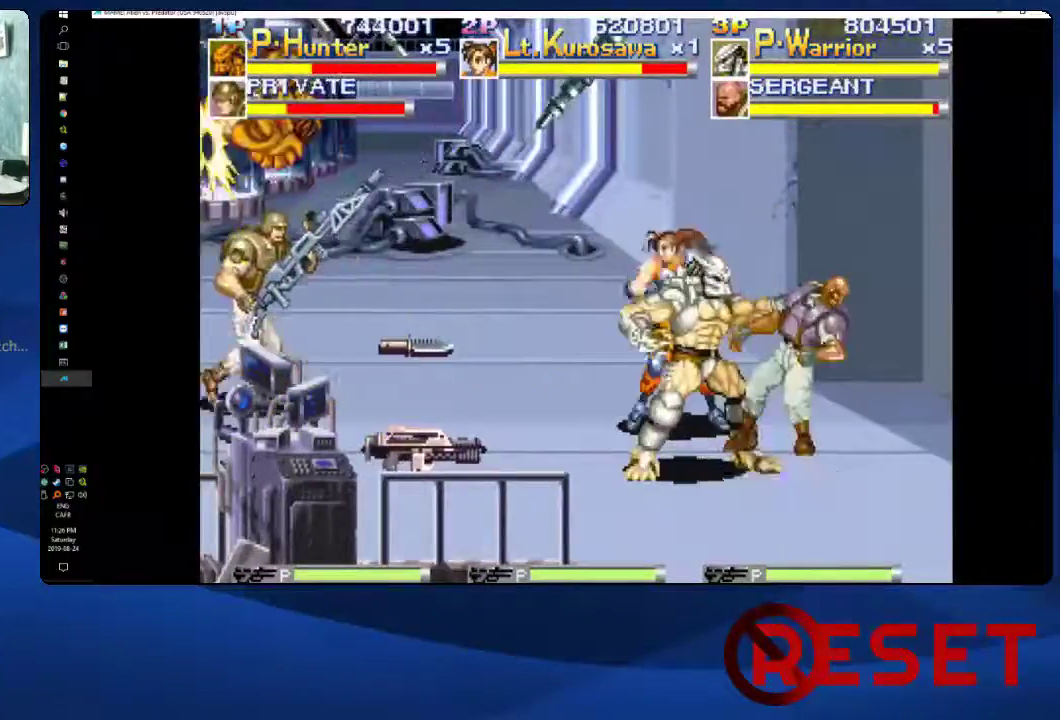
{"buttons": ["X", "DPAD_LEFT"], "right_stick": "center", "events": [[50, "X", "down"], [233, "X", "up"], [300, "X", "down"], [417, "X", "up"], [500, "X", "down"]]}
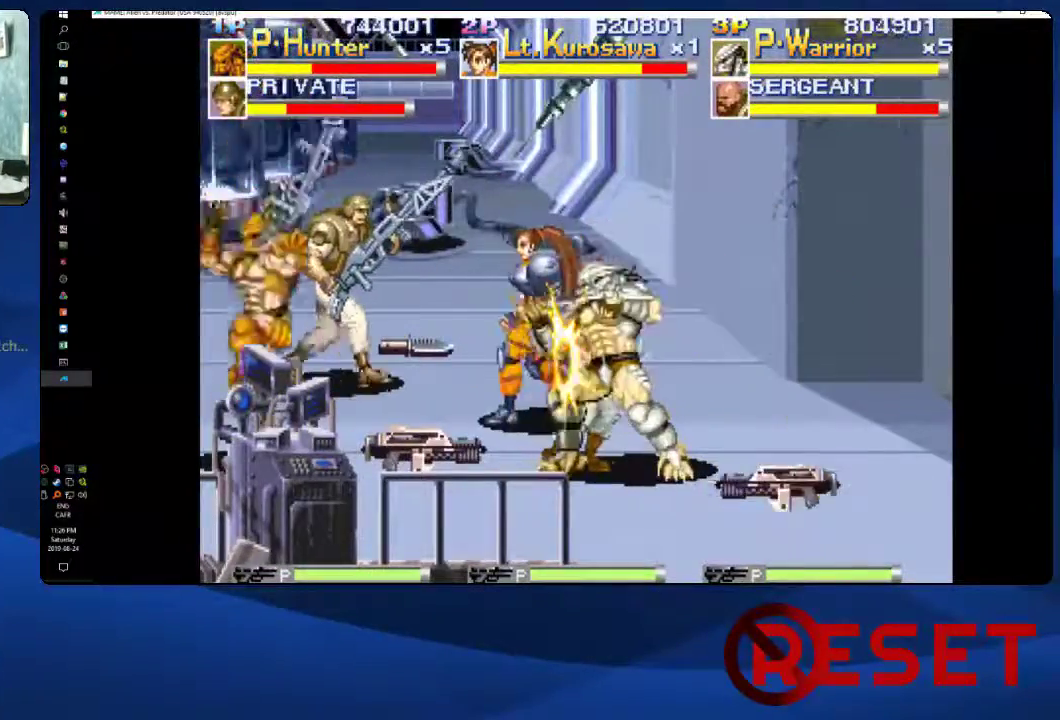
{"buttons": ["DPAD_LEFT"], "right_stick": "center", "events": [[117, "X", "up"]]}
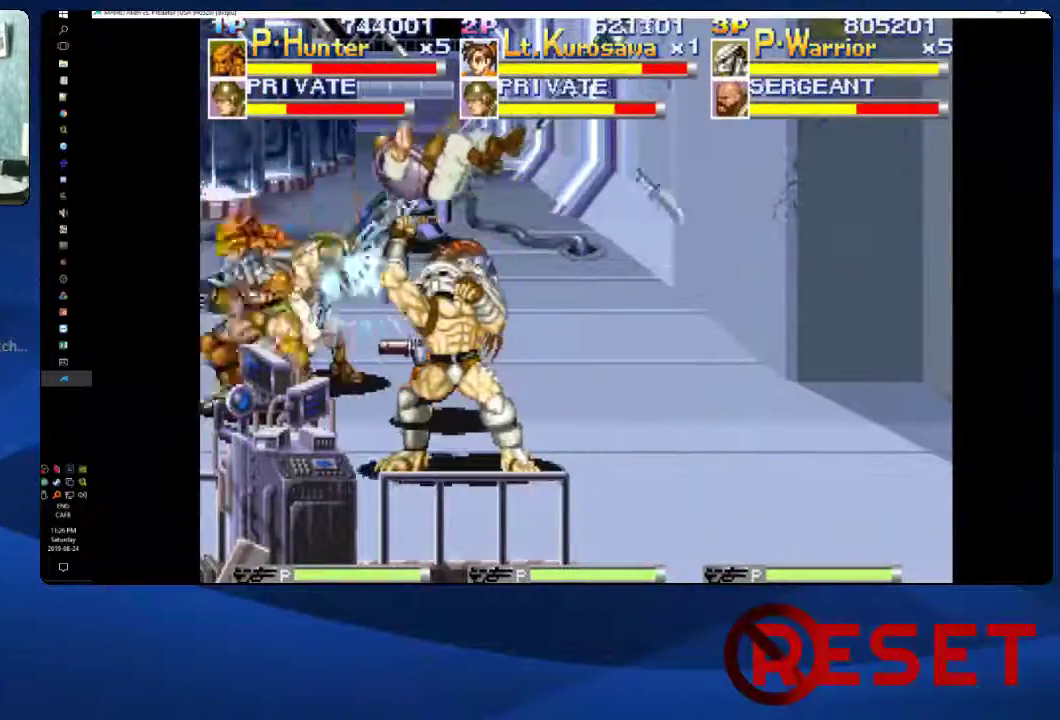
{"buttons": ["DPAD_UP", "DPAD_RIGHT"], "right_stick": "center", "events": [[217, "DPAD_LEFT", "up"], [217, "X", "down"], [367, "X", "up"], [400, "DPAD_RIGHT", "down"], [400, "DPAD_UP", "down"]]}
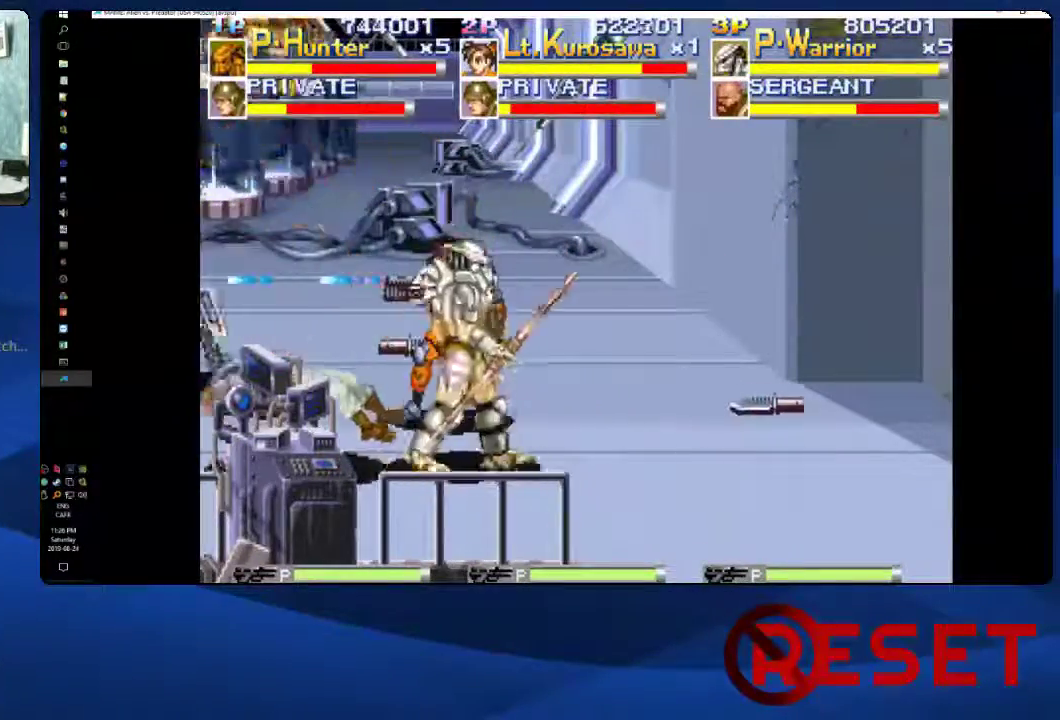
{"buttons": ["DPAD_UP", "DPAD_LEFT"], "right_stick": "center", "events": [[317, "DPAD_RIGHT", "up"], [417, "DPAD_LEFT", "down"]]}
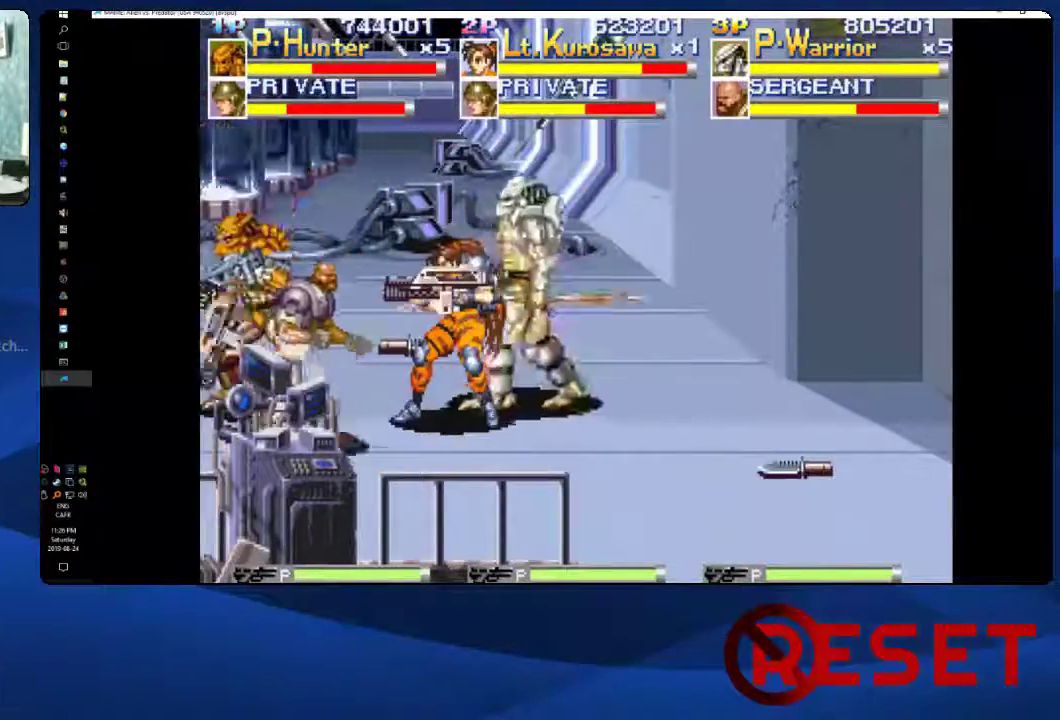
{"buttons": ["DPAD_LEFT"], "right_stick": "center", "events": [[83, "DPAD_LEFT", "up"], [283, "DPAD_LEFT", "down"], [283, "DPAD_UP", "up"], [383, "X", "down"], [483, "X", "up"]]}
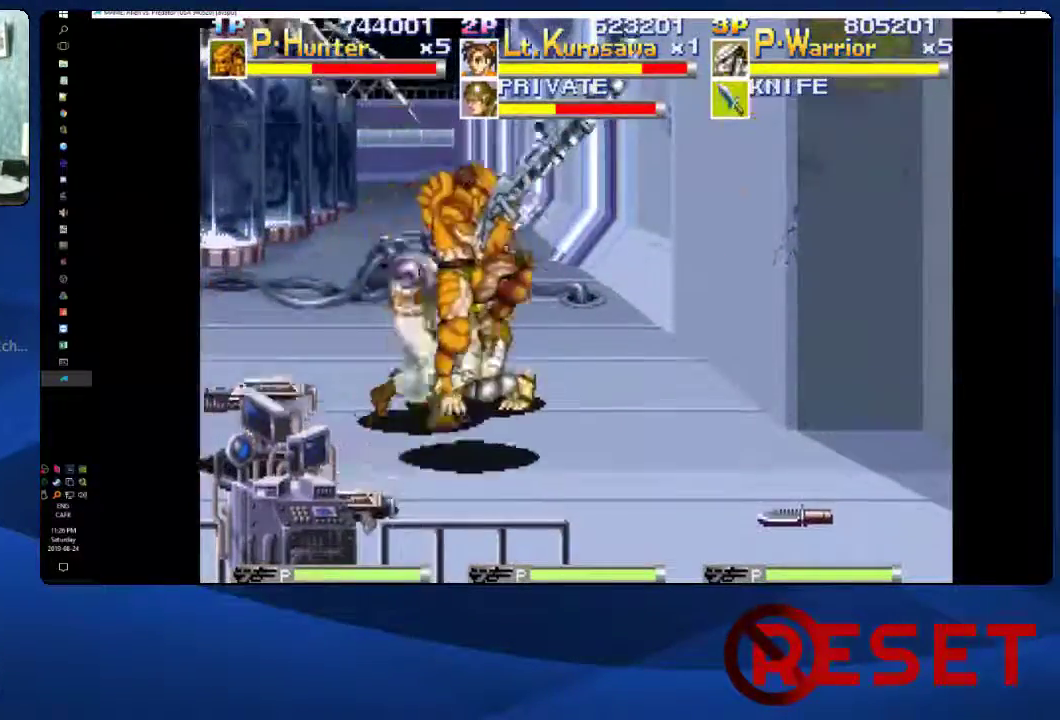
{"buttons": ["DPAD_DOWN"], "right_stick": "center", "events": [[67, "X", "down"], [150, "X", "up"], [217, "X", "down"], [317, "X", "up"], [450, "DPAD_DOWN", "down"], [450, "DPAD_LEFT", "up"]]}
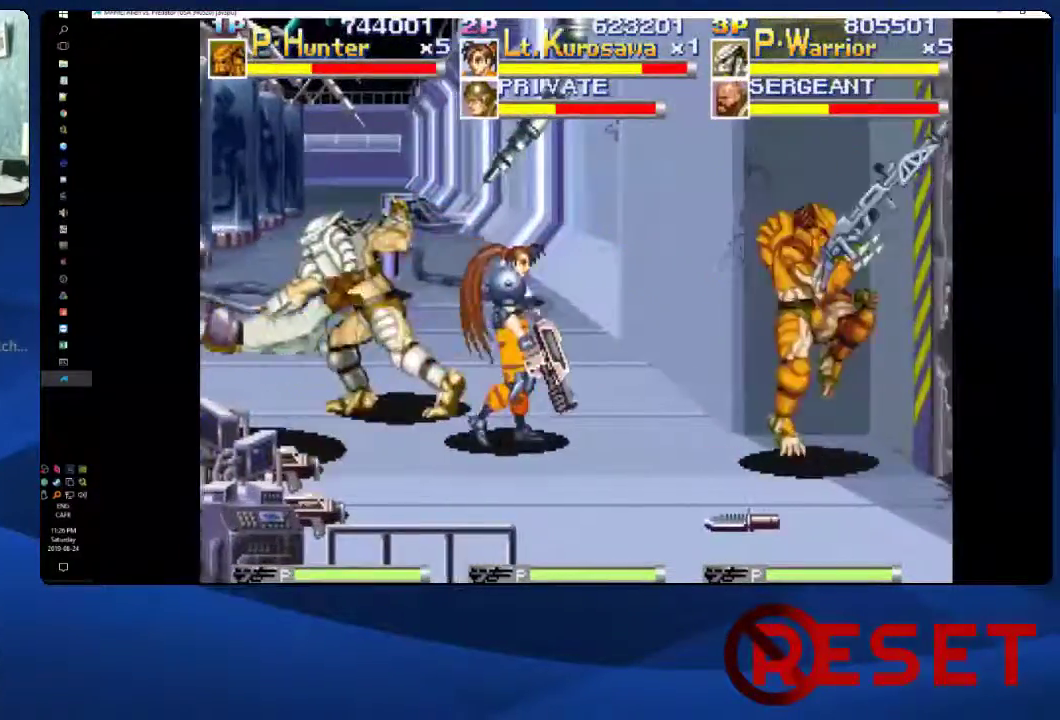
{"buttons": ["DPAD_LEFT"], "right_stick": "center", "events": [[50, "DPAD_RIGHT", "down"], [150, "DPAD_RIGHT", "up"], [217, "DPAD_LEFT", "down"], [433, "DPAD_DOWN", "up"]]}
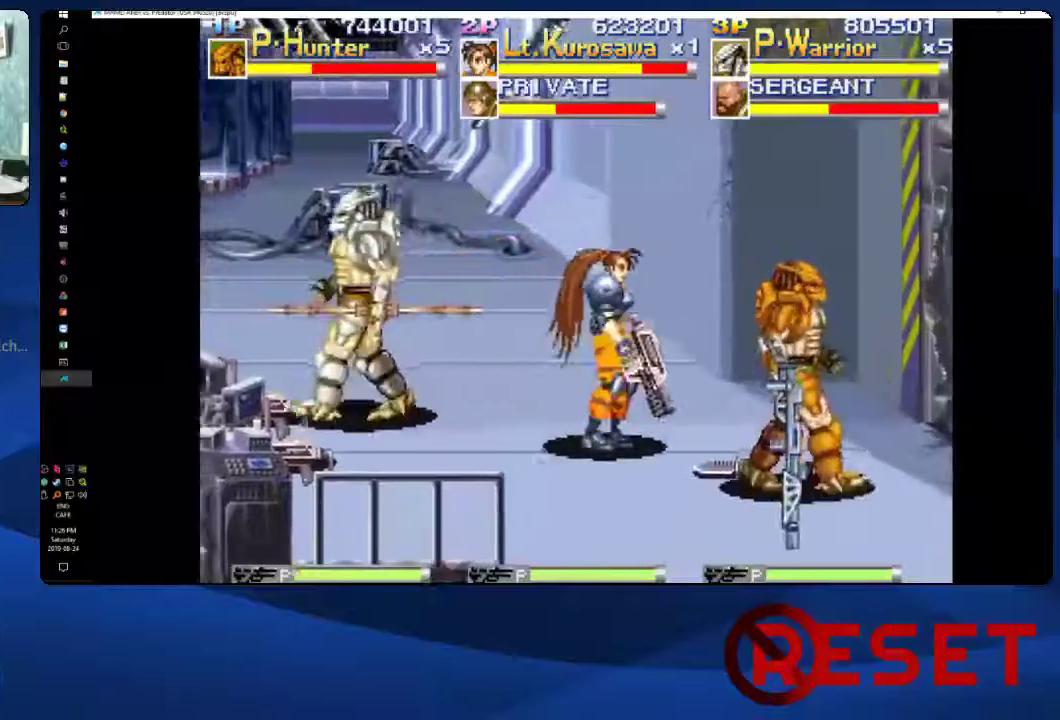
{"buttons": ["DPAD_DOWN", "DPAD_RIGHT"], "right_stick": "center", "events": [[150, "X", "down"], [250, "DPAD_LEFT", "up"], [300, "X", "up"], [333, "DPAD_DOWN", "down"], [333, "DPAD_RIGHT", "down"]]}
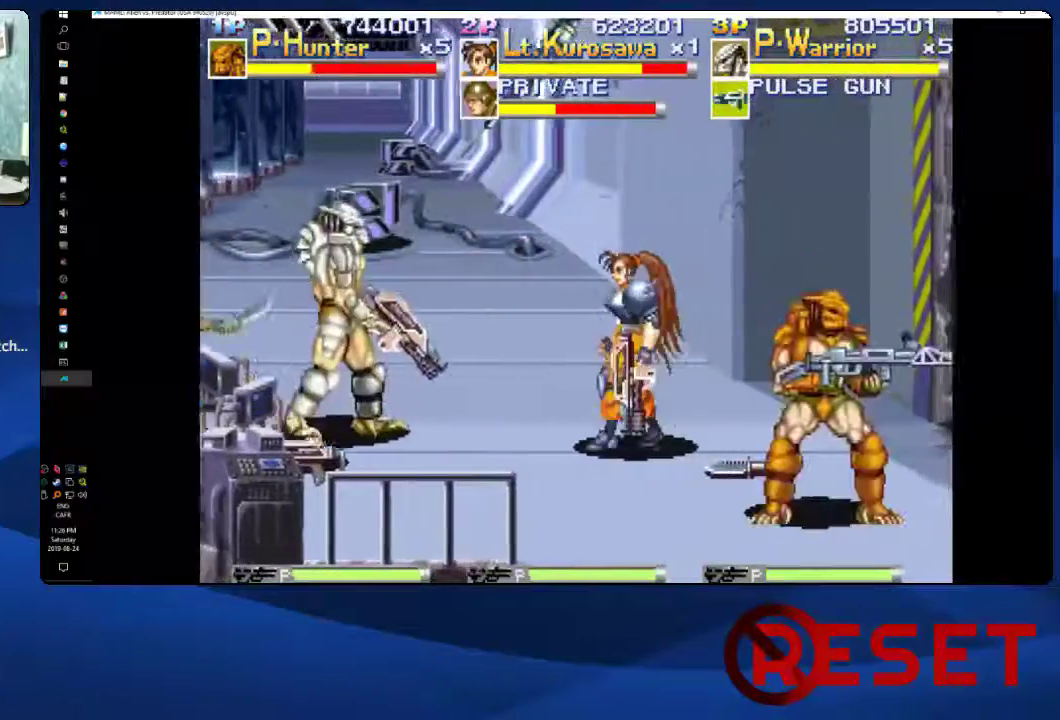
{"buttons": ["DPAD_RIGHT"], "right_stick": "center", "events": [[433, "DPAD_DOWN", "up"]]}
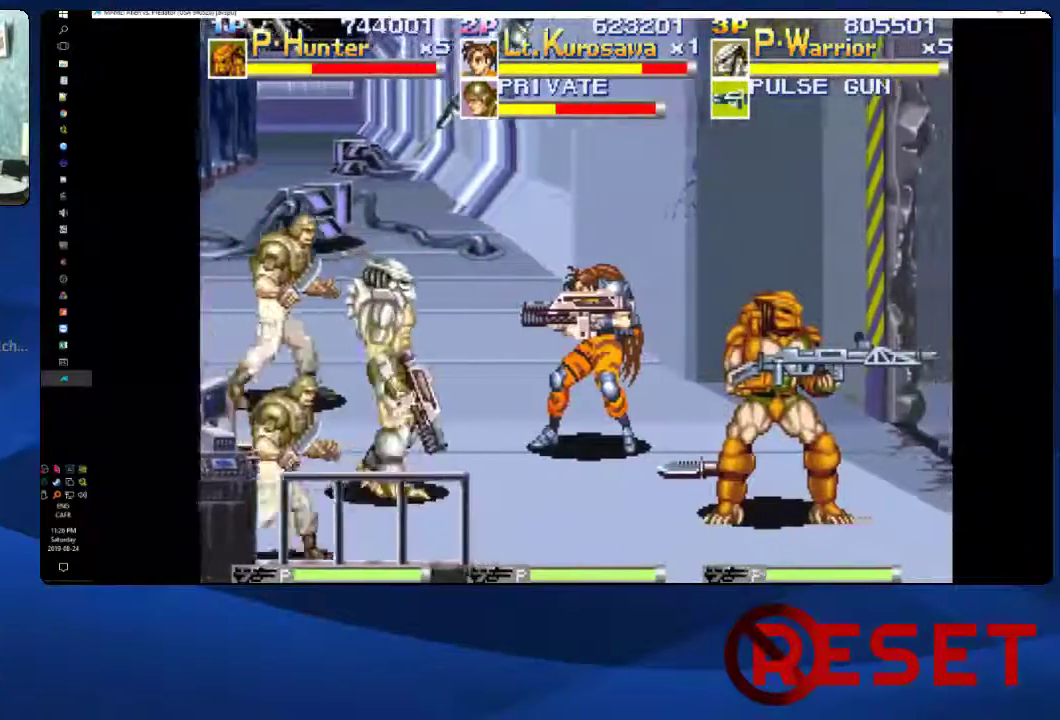
{"buttons": ["DPAD_RIGHT"], "right_stick": "center", "events": [[33, "X", "down"], [383, "X", "up"]]}
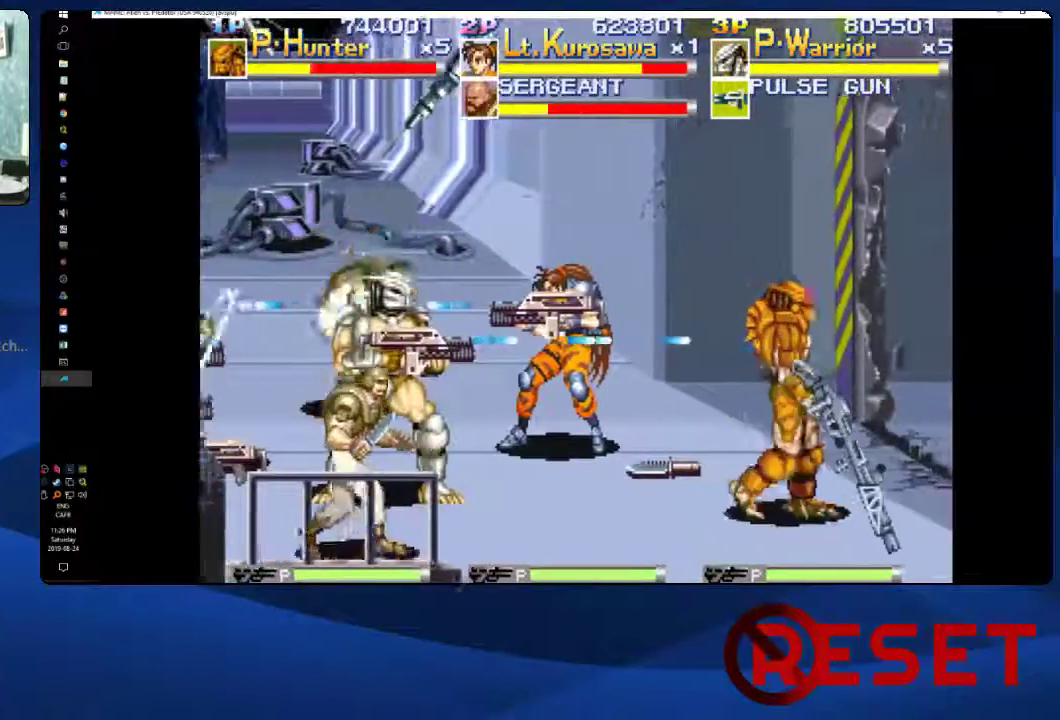
{"buttons": ["X"], "right_stick": "center", "events": [[300, "DPAD_RIGHT", "up"], [333, "DPAD_LEFT", "down"], [400, "X", "down"], [467, "DPAD_LEFT", "up"]]}
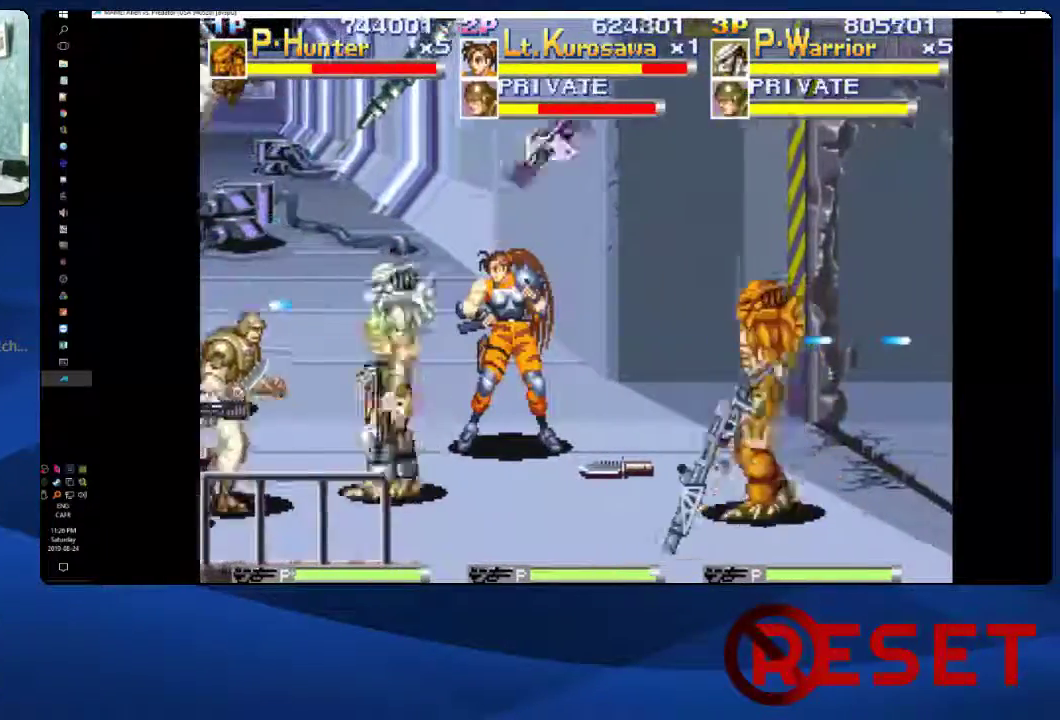
{"buttons": ["X"], "right_stick": "center", "events": []}
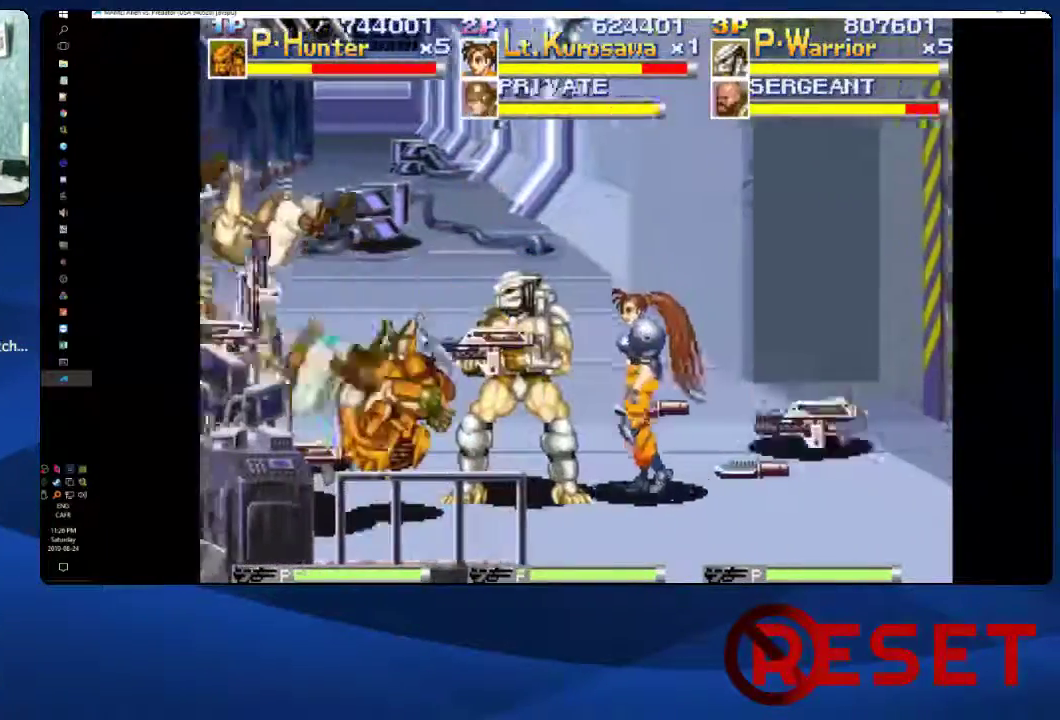
{"buttons": [], "right_stick": "center", "events": [[367, "X", "up"]]}
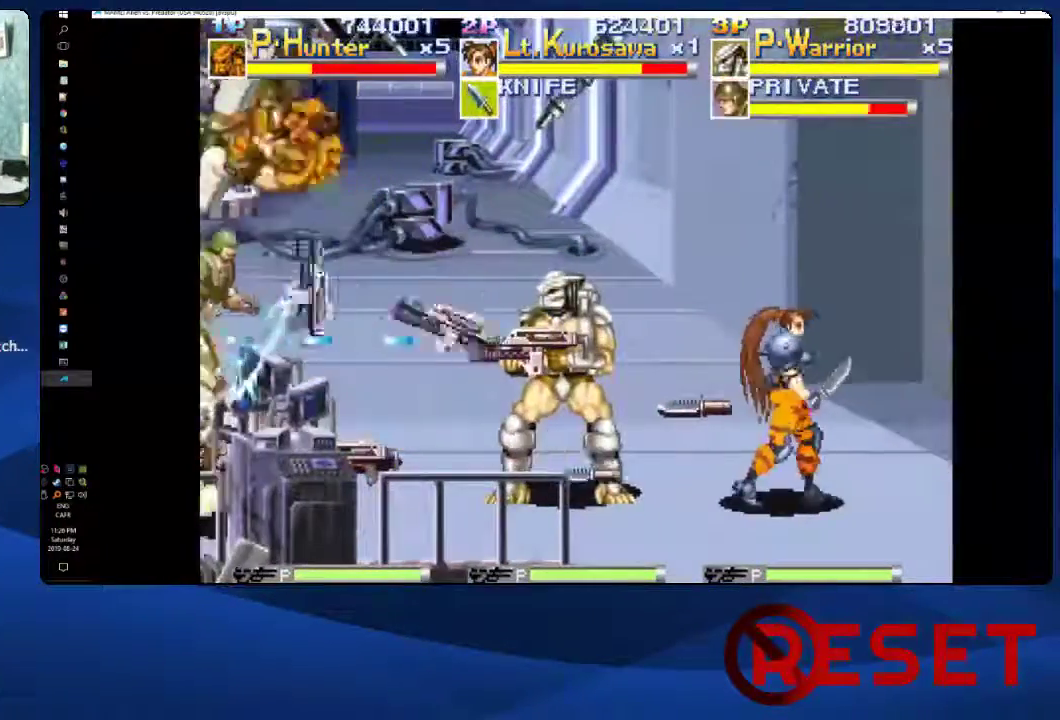
{"buttons": ["DPAD_UP", "DPAD_LEFT"], "right_stick": "center", "events": [[17, "DPAD_RIGHT", "down"], [350, "DPAD_UP", "down"], [383, "DPAD_RIGHT", "up"], [483, "DPAD_LEFT", "down"]]}
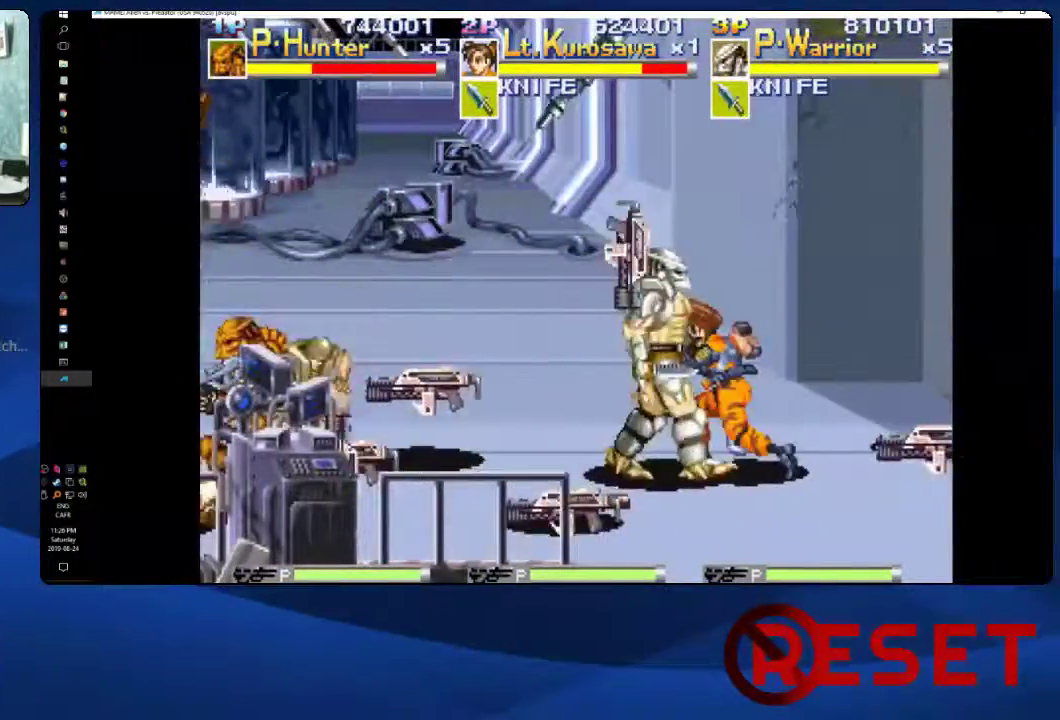
{"buttons": ["X"], "right_stick": "center", "events": [[33, "DPAD_UP", "up"], [117, "X", "down"], [150, "DPAD_LEFT", "up"]]}
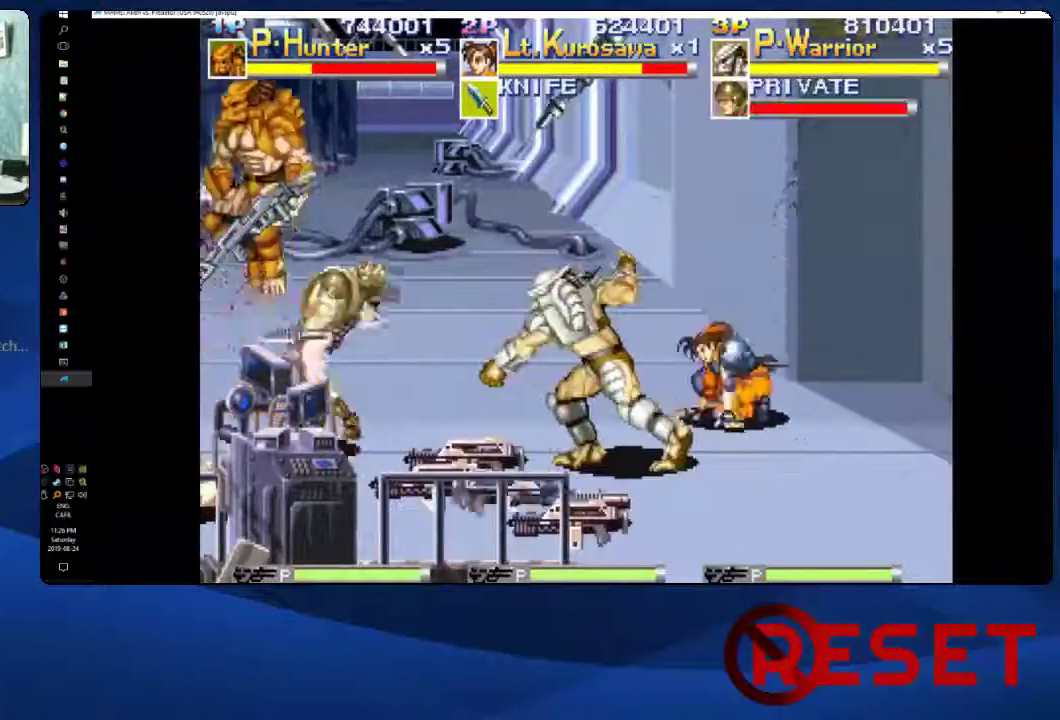
{"buttons": ["DPAD_DOWN", "DPAD_LEFT"], "right_stick": "center", "events": [[233, "X", "up"], [283, "DPAD_LEFT", "down"], [450, "DPAD_DOWN", "down"]]}
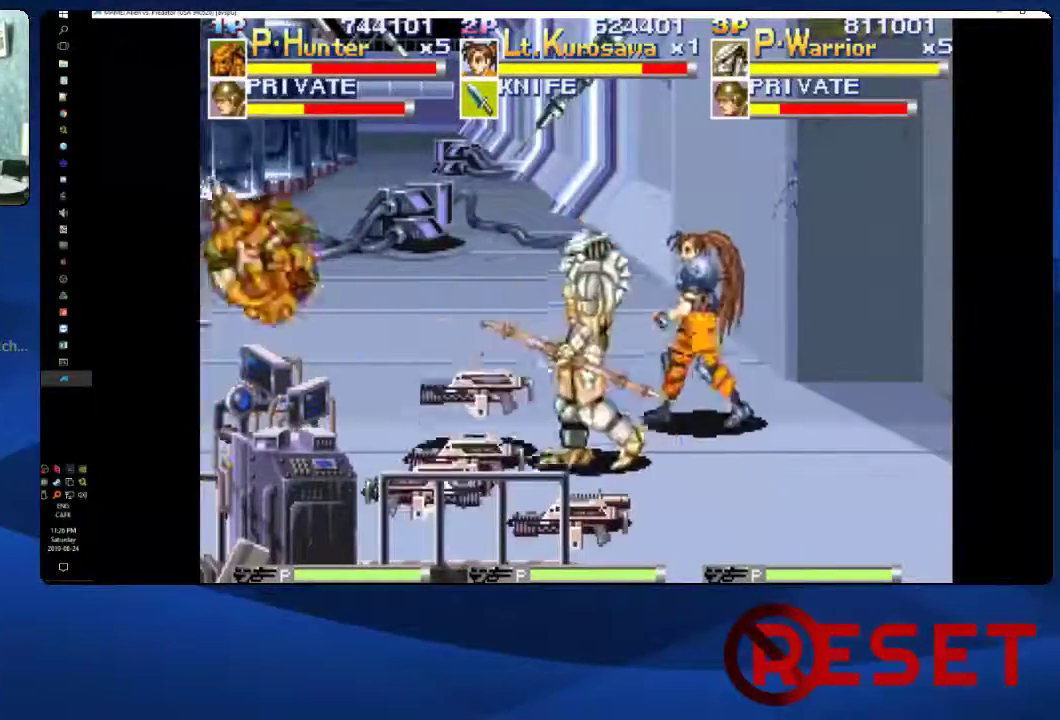
{"buttons": ["DPAD_UP", "DPAD_RIGHT"], "right_stick": "center", "events": [[67, "DPAD_DOWN", "up"], [167, "X", "down"], [250, "DPAD_LEFT", "up"], [350, "X", "up"], [433, "DPAD_UP", "down"], [500, "DPAD_RIGHT", "down"]]}
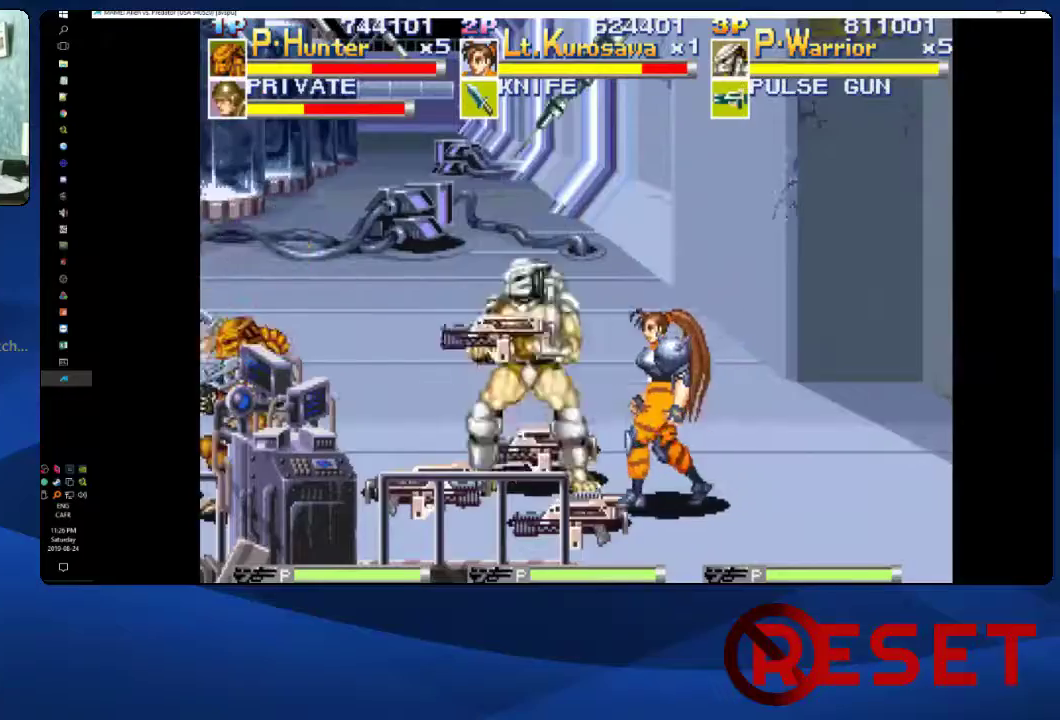
{"buttons": ["X"], "right_stick": "center", "events": [[167, "DPAD_RIGHT", "up"], [183, "DPAD_LEFT", "down"], [183, "DPAD_UP", "up"], [233, "X", "down"], [350, "DPAD_LEFT", "up"]]}
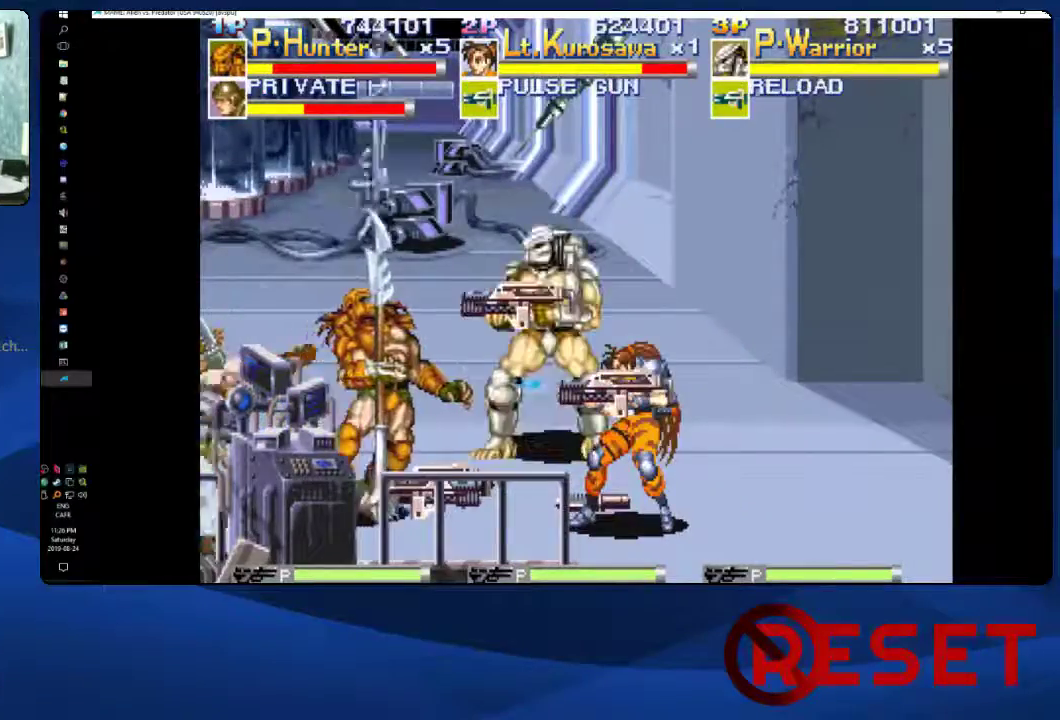
{"buttons": ["DPAD_RIGHT"], "right_stick": "center", "events": [[267, "DPAD_RIGHT", "down"], [317, "X", "up"]]}
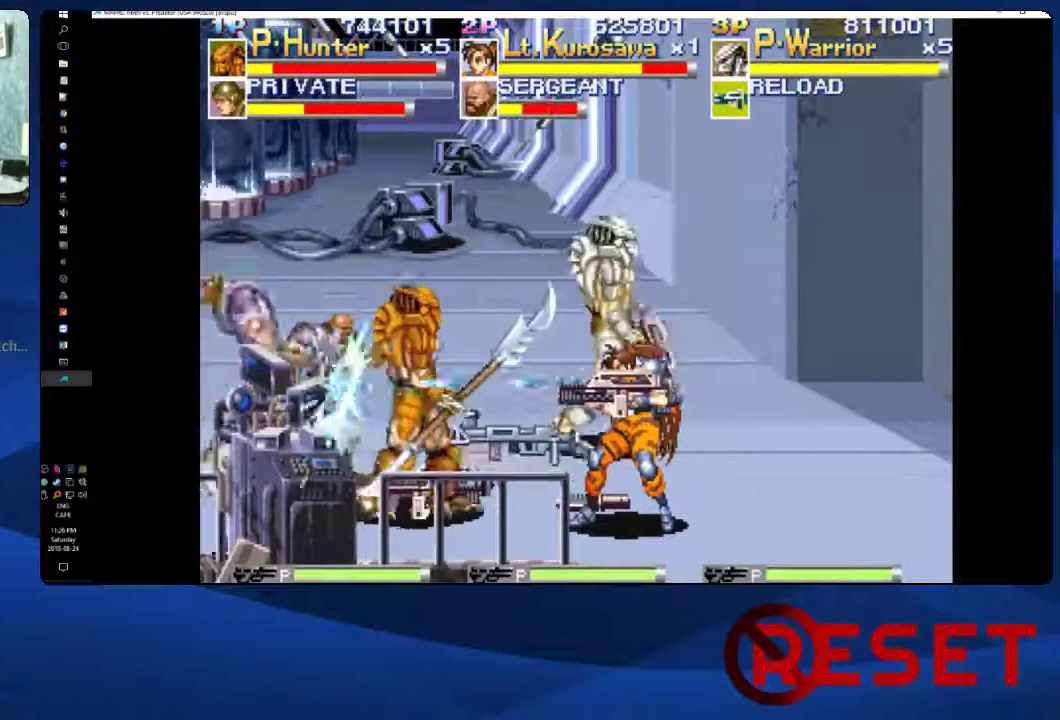
{"buttons": ["DPAD_LEFT"], "right_stick": "center", "events": [[67, "DPAD_DOWN", "down"], [400, "DPAD_DOWN", "up"], [433, "DPAD_RIGHT", "up"], [467, "DPAD_LEFT", "down"]]}
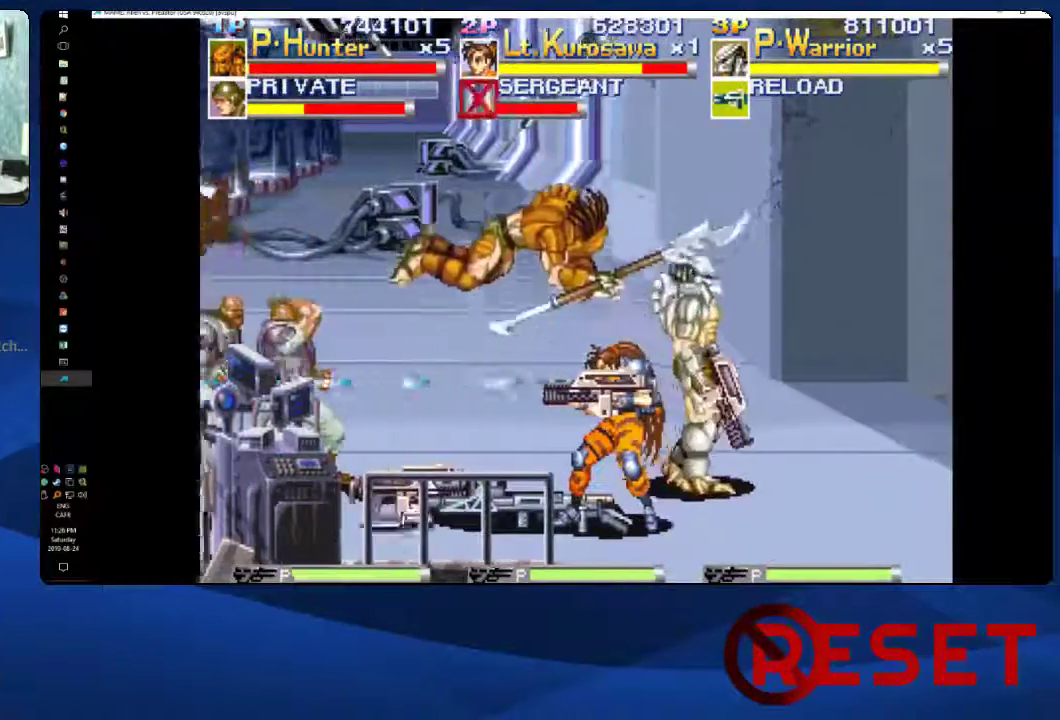
{"buttons": ["X"], "right_stick": "center", "events": [[17, "X", "down"], [100, "DPAD_LEFT", "up"]]}
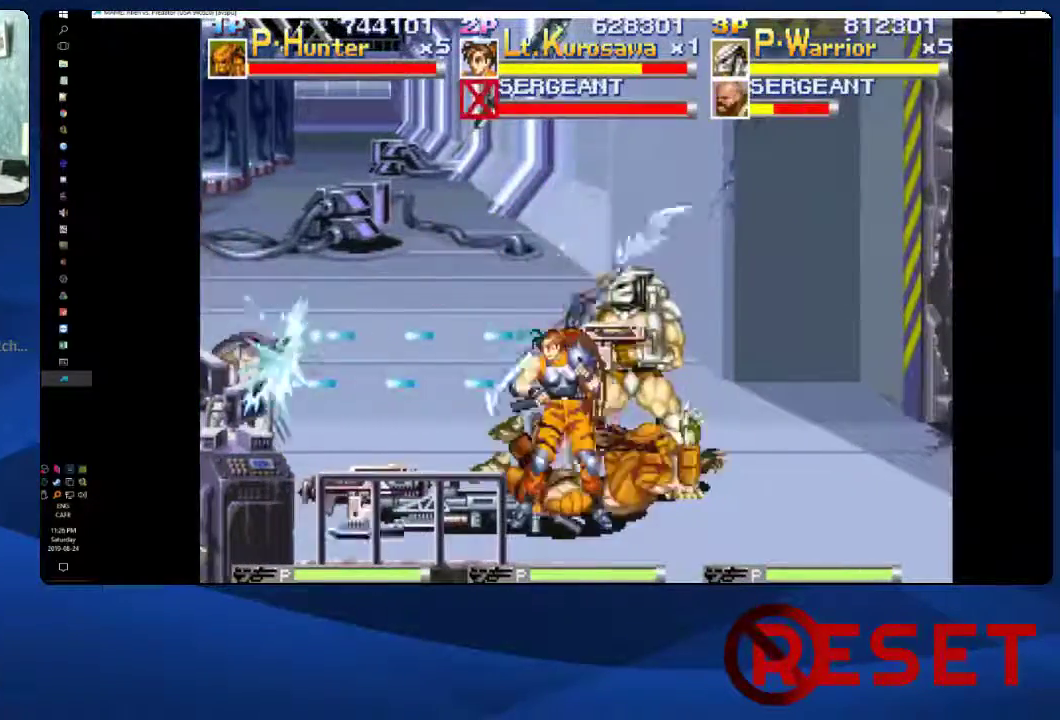
{"buttons": ["DPAD_RIGHT"], "right_stick": "center", "events": [[283, "DPAD_RIGHT", "down"], [400, "X", "up"]]}
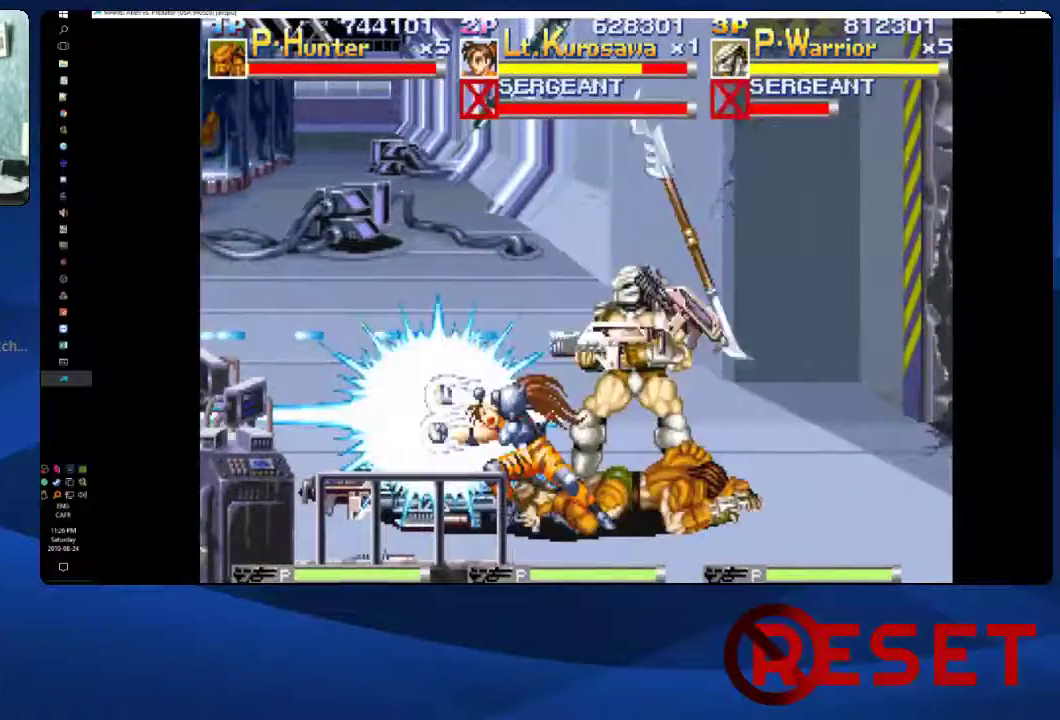
{"buttons": [], "right_stick": "center", "events": [[483, "DPAD_RIGHT", "up"]]}
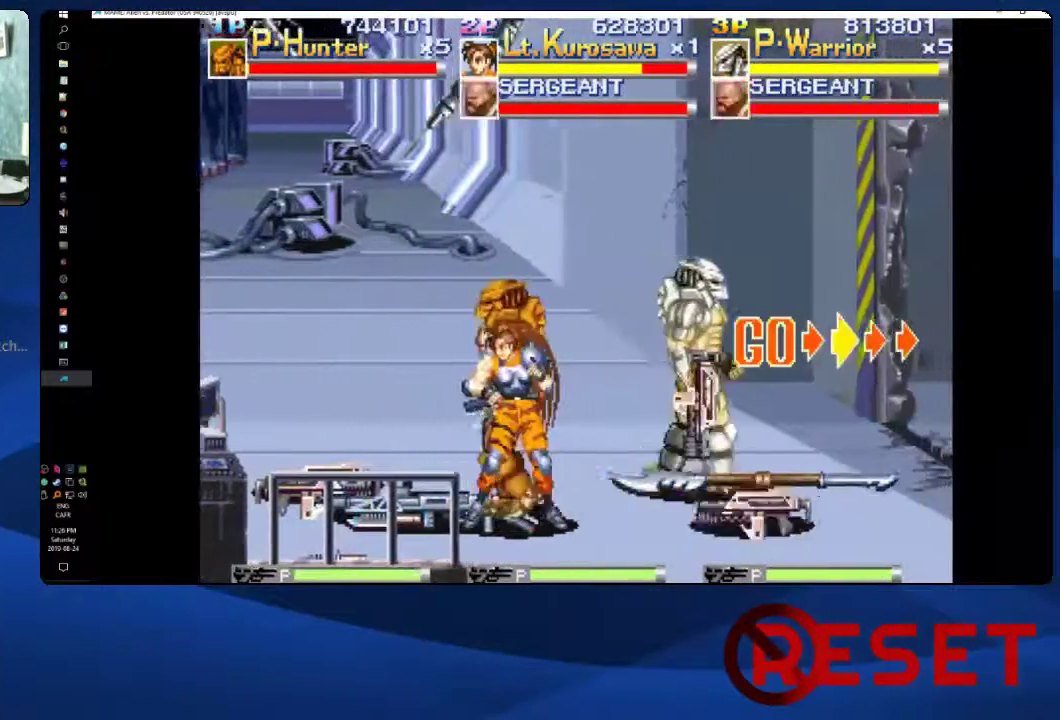
{"buttons": ["X"], "right_stick": "center", "events": [[17, "DPAD_LEFT", "down"], [117, "X", "down"], [167, "DPAD_LEFT", "up"]]}